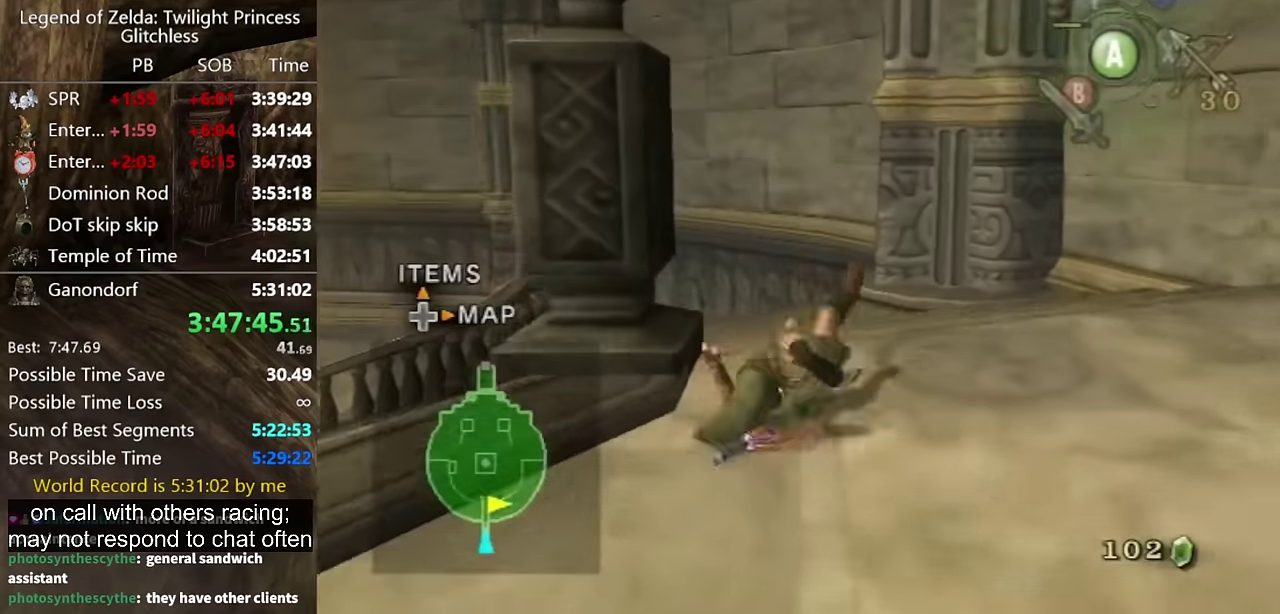
Gameplay with a controller (Nintendo layout); each line is a JSON object with the inputs held at the frame after it. "events" lists button and stick changes between this image and that frame as [ms after this image, input, new state], when the widget could be followed in between. Not read: L2 L3 R1 R2 R3.
{"buttons": [], "left_stick": "up-left", "right_stick": "center", "events": [[200, "left_stick", "up-left"], [400, "A", "down"], [467, "A", "up"]]}
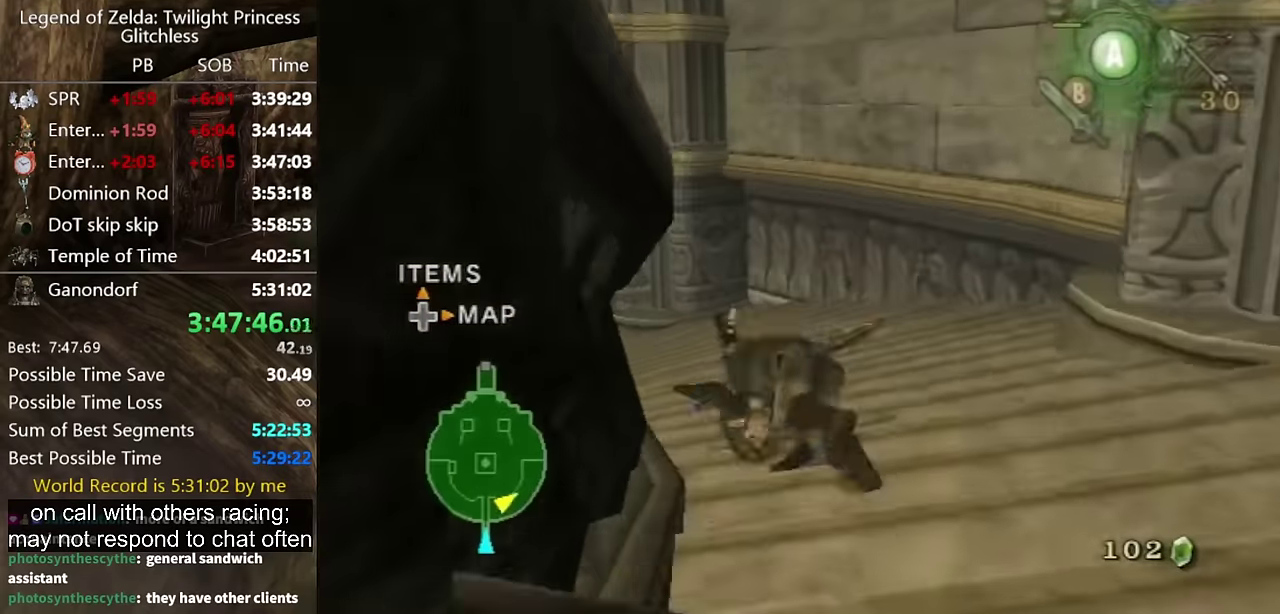
{"buttons": [], "left_stick": "up", "right_stick": "center", "events": [[67, "right_stick", "right"], [100, "left_stick", "up"], [167, "right_stick", "down-right"], [233, "right_stick", "center"]]}
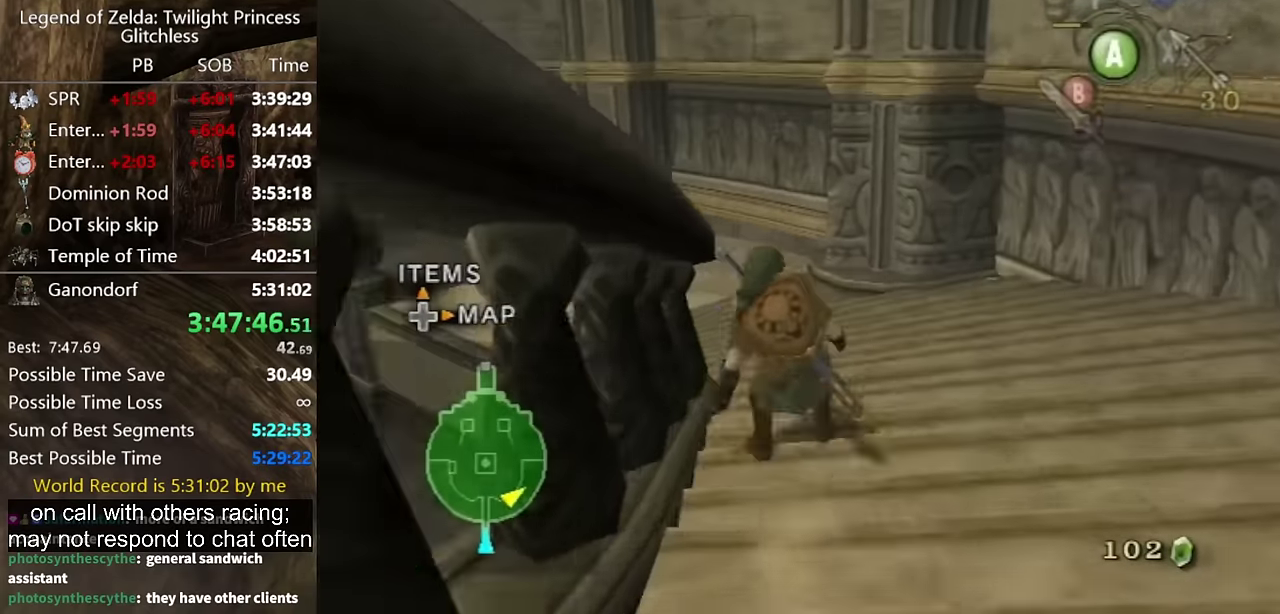
{"buttons": [], "left_stick": "up", "right_stick": "center", "events": [[67, "A", "down"], [133, "A", "up"], [267, "right_stick", "right"], [367, "right_stick", "down-right"], [467, "right_stick", "center"]]}
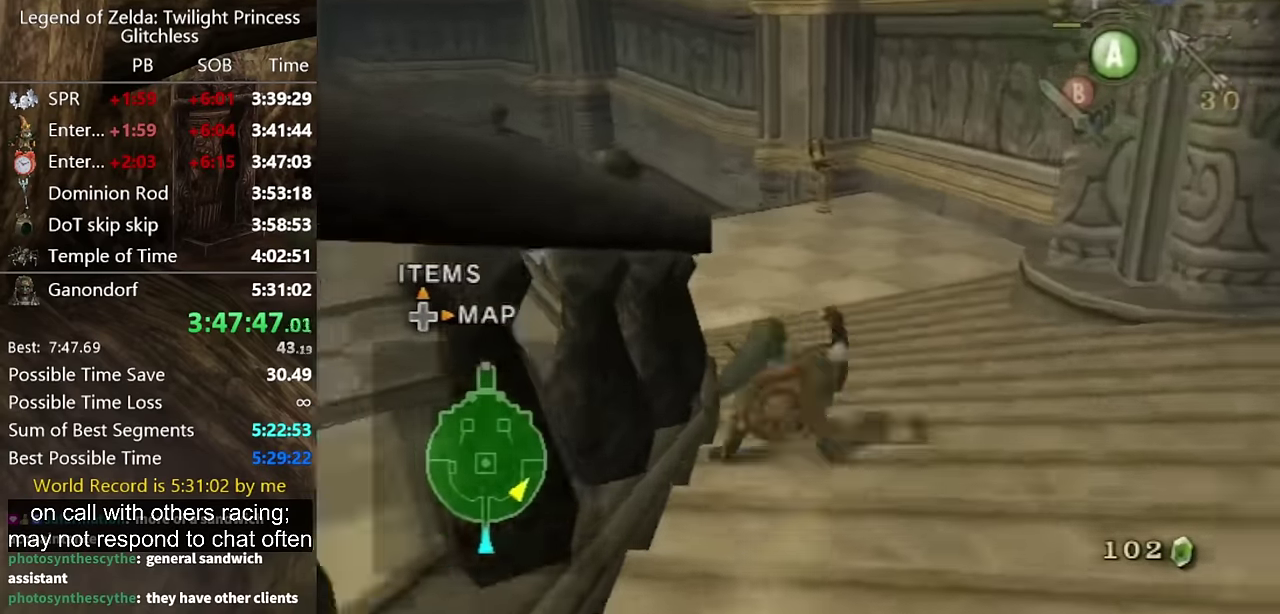
{"buttons": ["A"], "left_stick": "up", "right_stick": "center", "events": [[233, "left_stick", "up-left"], [267, "A", "down"], [333, "A", "up"], [467, "left_stick", "up"], [500, "A", "down"]]}
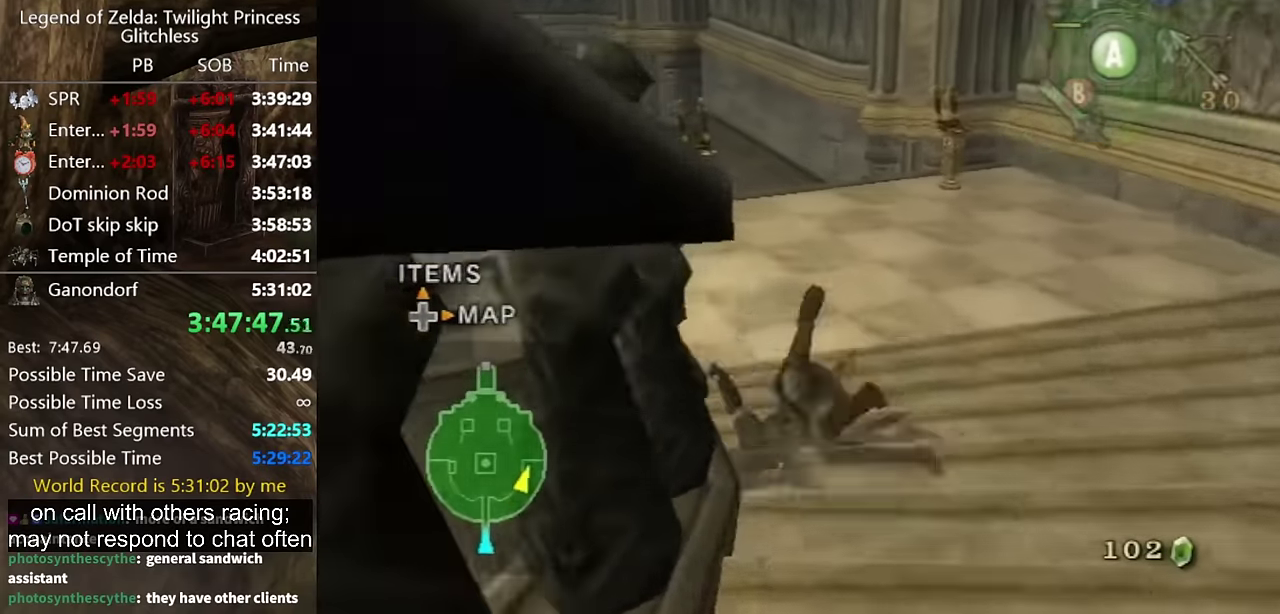
{"buttons": [], "left_stick": "up", "right_stick": "center", "events": [[67, "A", "up"]]}
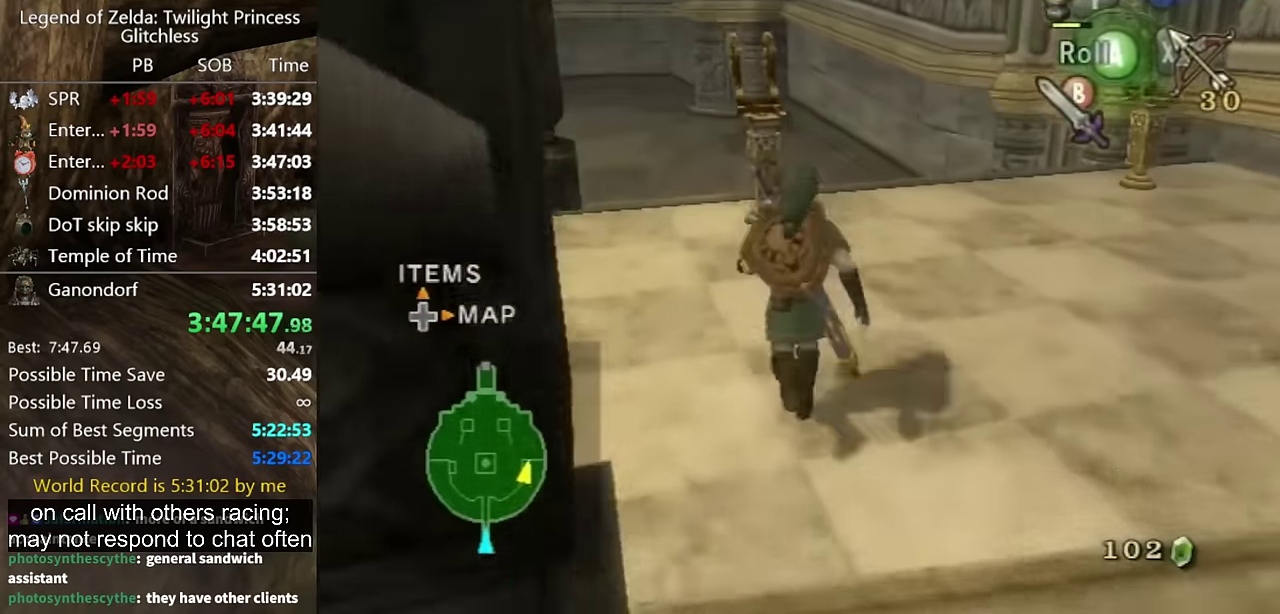
{"buttons": [], "left_stick": "center", "right_stick": "center", "events": [[500, "left_stick", "center"]]}
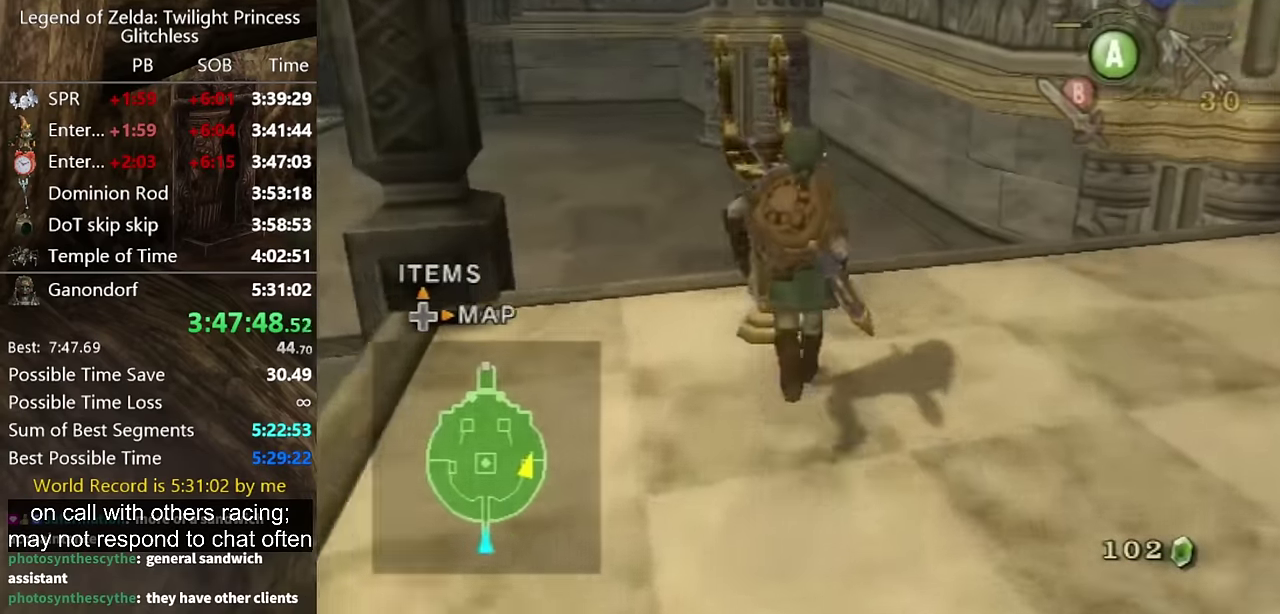
{"buttons": [], "left_stick": "up", "right_stick": "center", "events": [[133, "right_stick", "left"], [400, "right_stick", "center"], [467, "left_stick", "up"]]}
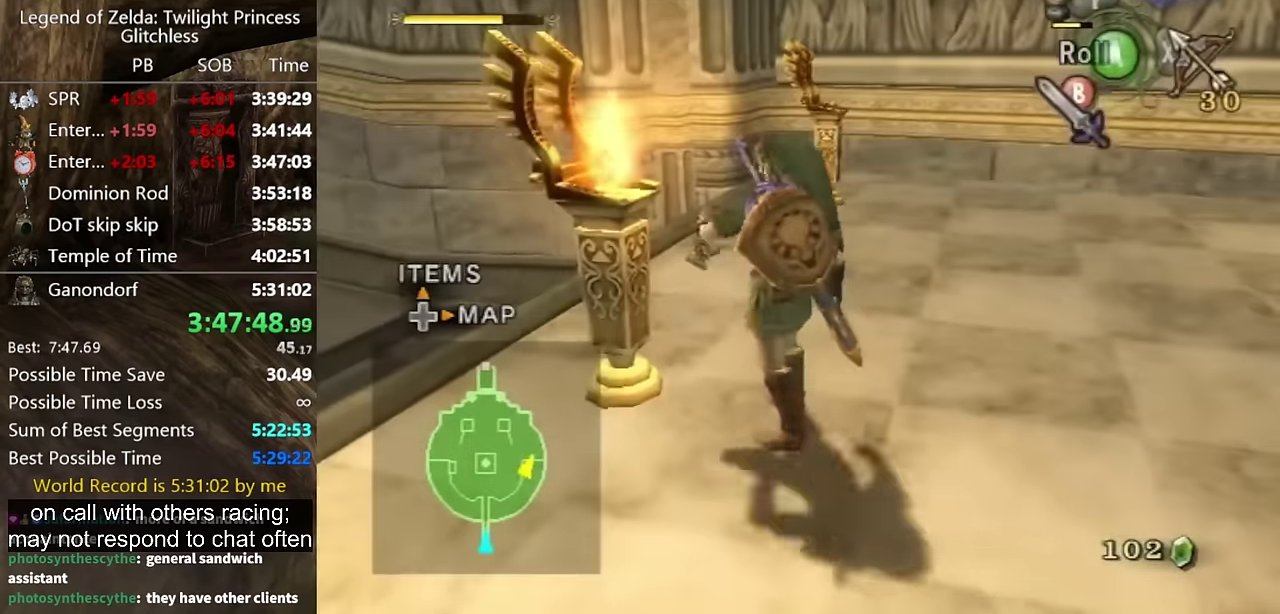
{"buttons": [], "left_stick": "up", "right_stick": "center", "events": []}
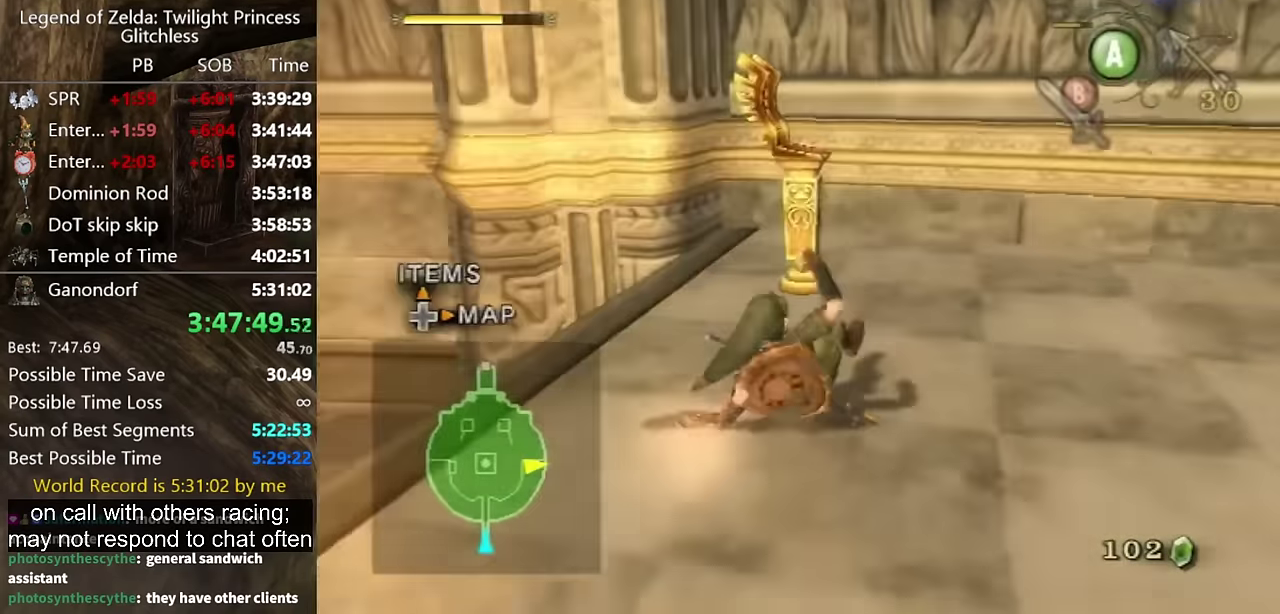
{"buttons": [], "left_stick": "center", "right_stick": "center", "events": [[367, "Y", "down"], [433, "Y", "up"], [433, "left_stick", "center"]]}
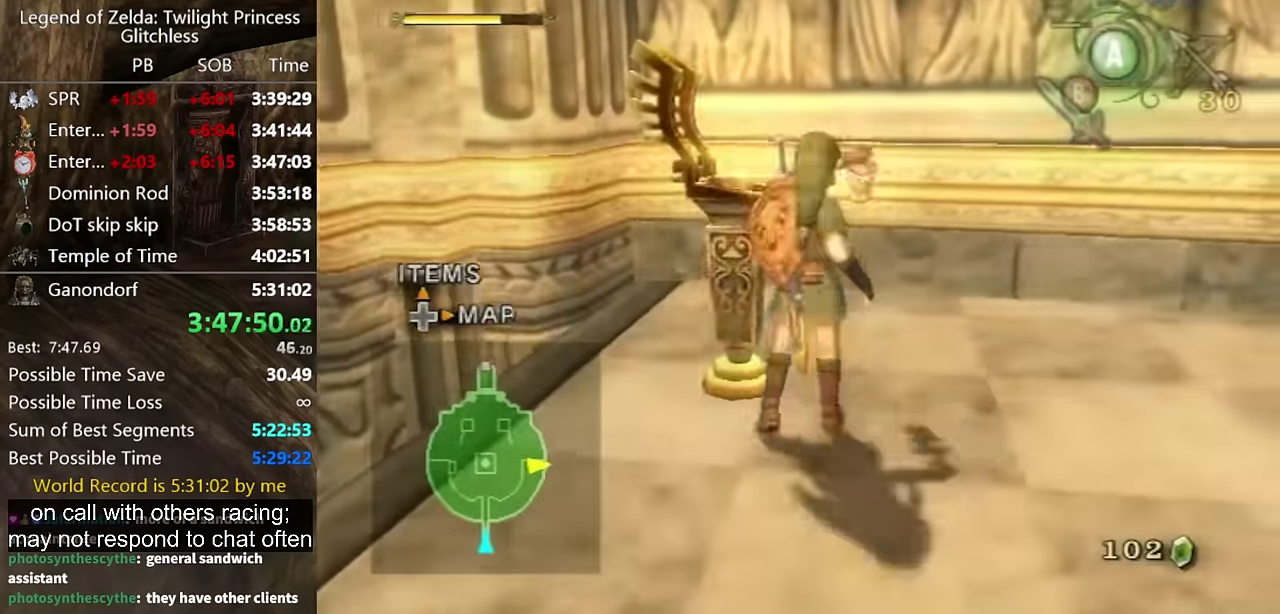
{"buttons": [], "left_stick": "center", "right_stick": "center", "events": [[200, "DPAD_UP", "down"], [333, "DPAD_UP", "up"]]}
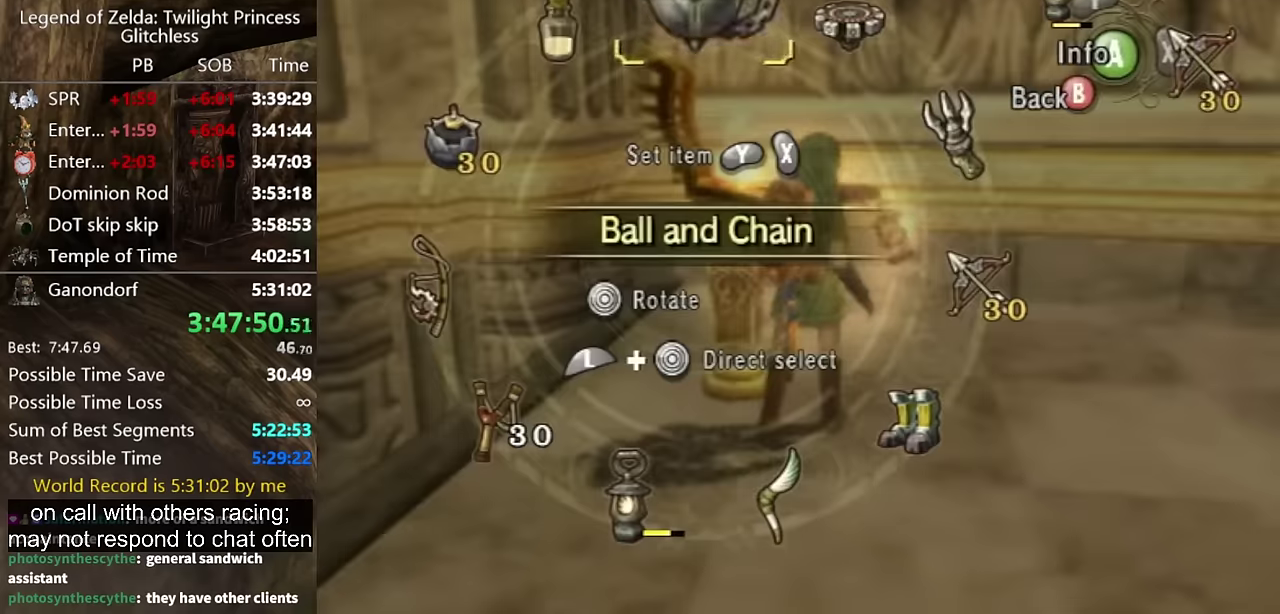
{"buttons": [], "left_stick": "center", "right_stick": "center", "events": [[433, "left_stick", "right"], [500, "left_stick", "center"]]}
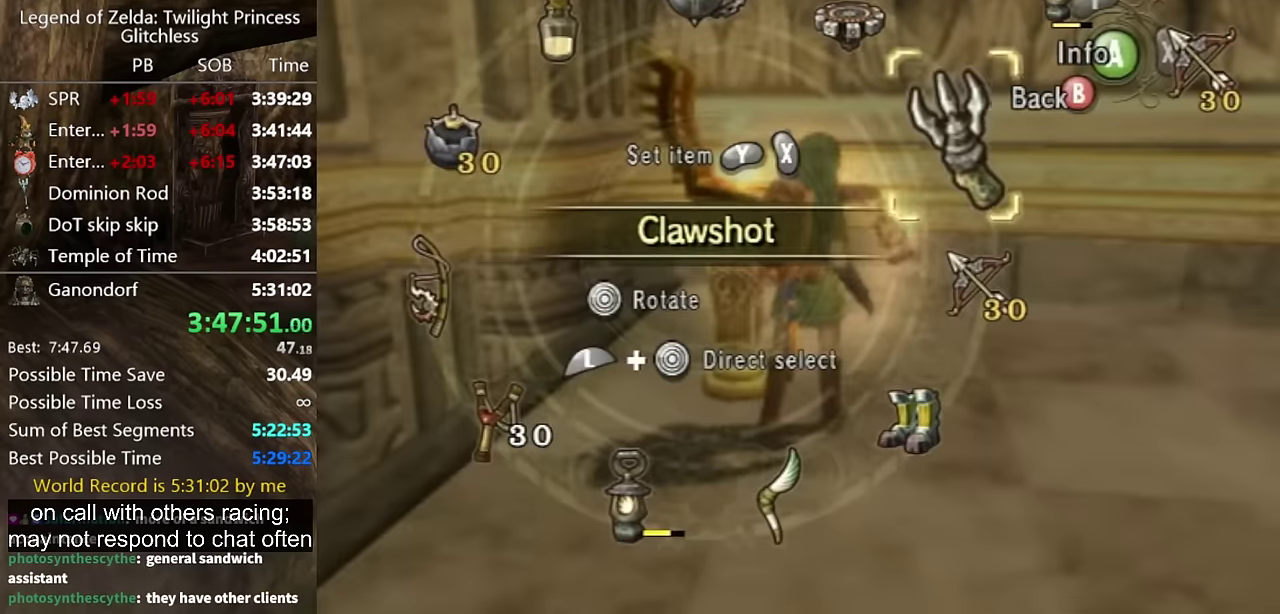
{"buttons": [], "left_stick": "center", "right_stick": "center", "events": [[67, "Y", "down"], [133, "Y", "up"], [200, "left_stick", "up-left"], [300, "left_stick", "center"], [333, "X", "down"], [500, "X", "up"]]}
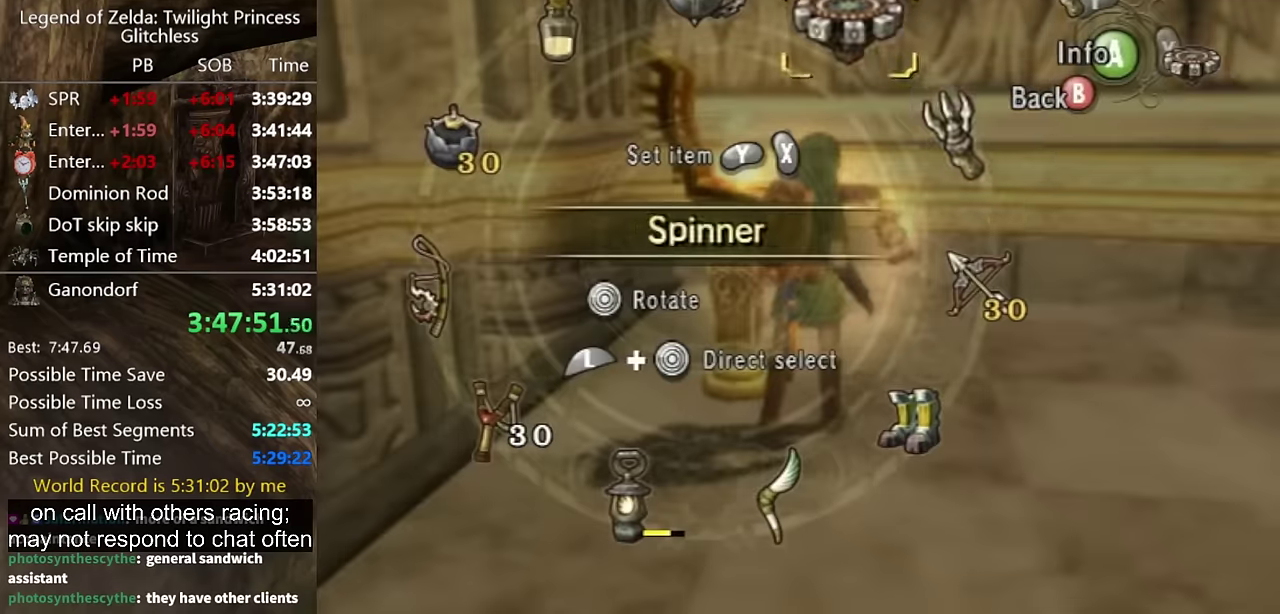
{"buttons": ["L1"], "left_stick": "down-right", "right_stick": "center", "events": [[67, "B", "down"], [133, "B", "up"], [167, "L1", "down"], [167, "left_stick", "down"], [367, "left_stick", "down-right"]]}
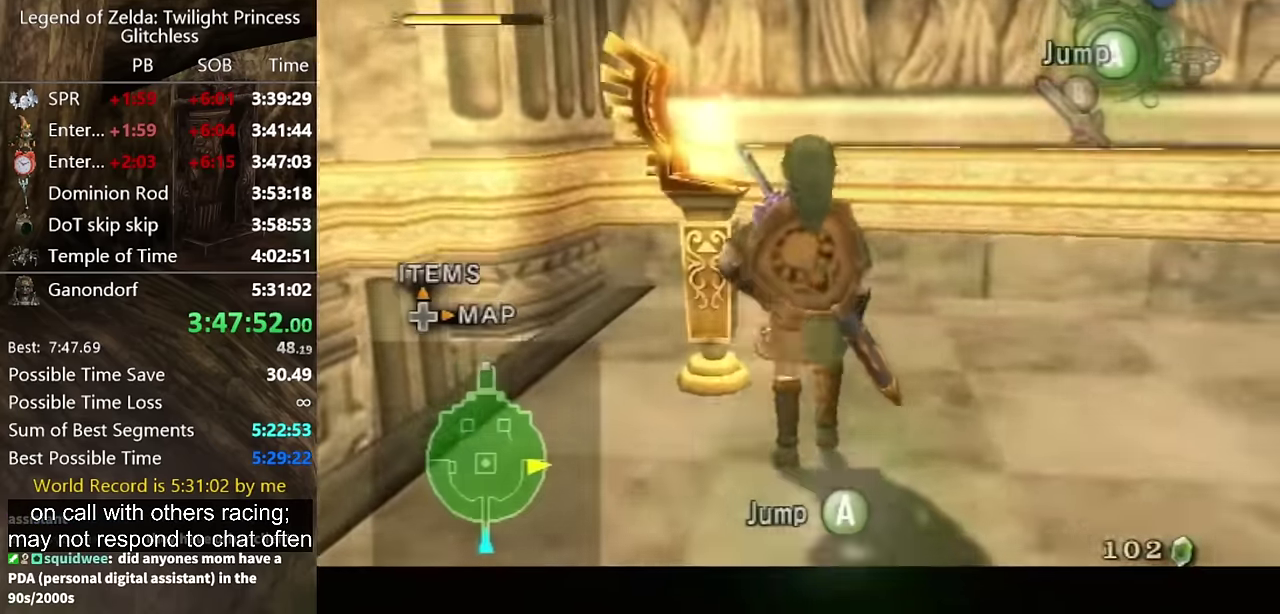
{"buttons": [], "left_stick": "down-left", "right_stick": "center", "events": [[433, "left_stick", "down"], [500, "L1", "up"], [500, "left_stick", "down-left"]]}
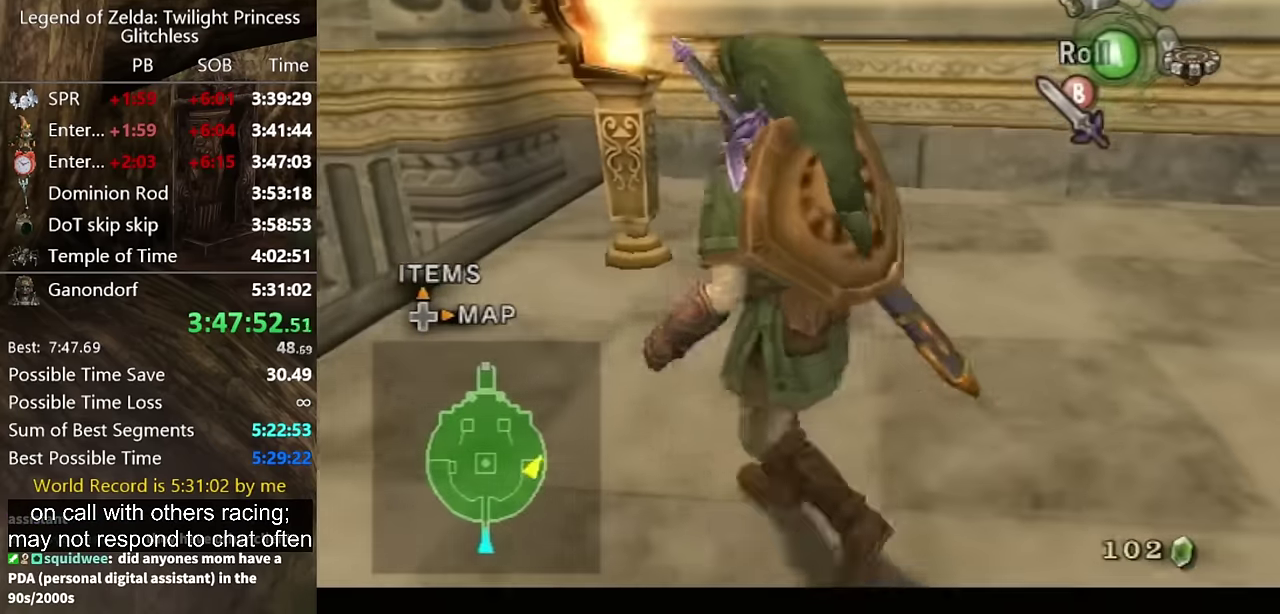
{"buttons": [], "left_stick": "center", "right_stick": "center", "events": [[167, "left_stick", "center"]]}
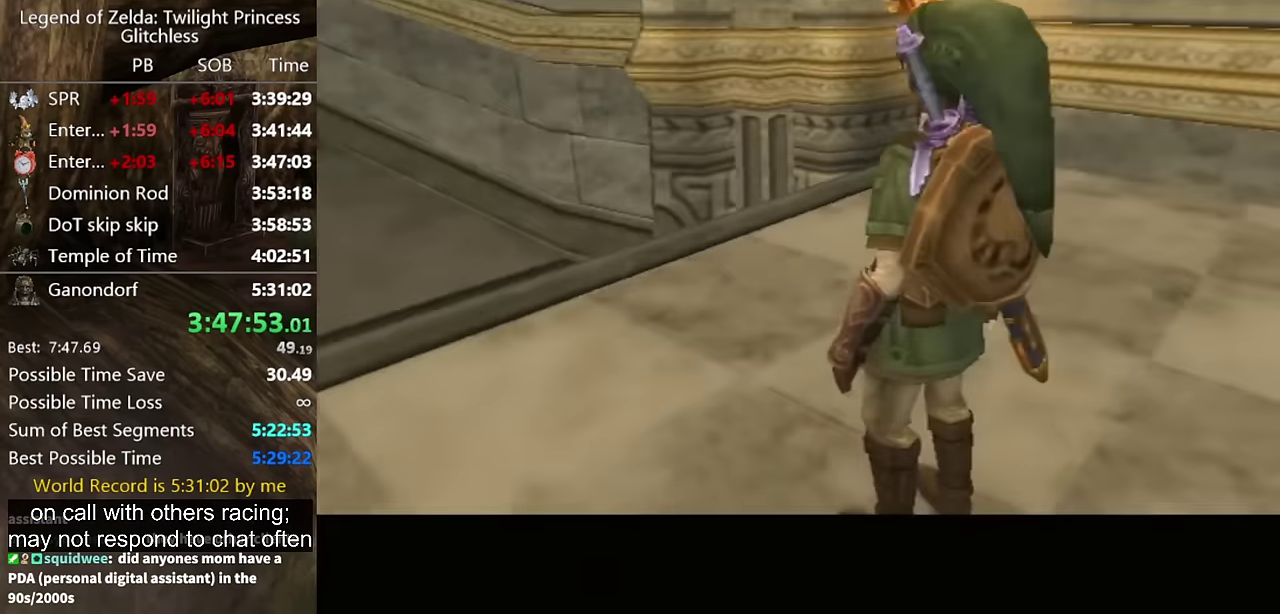
{"buttons": [], "left_stick": "center", "right_stick": "center", "events": []}
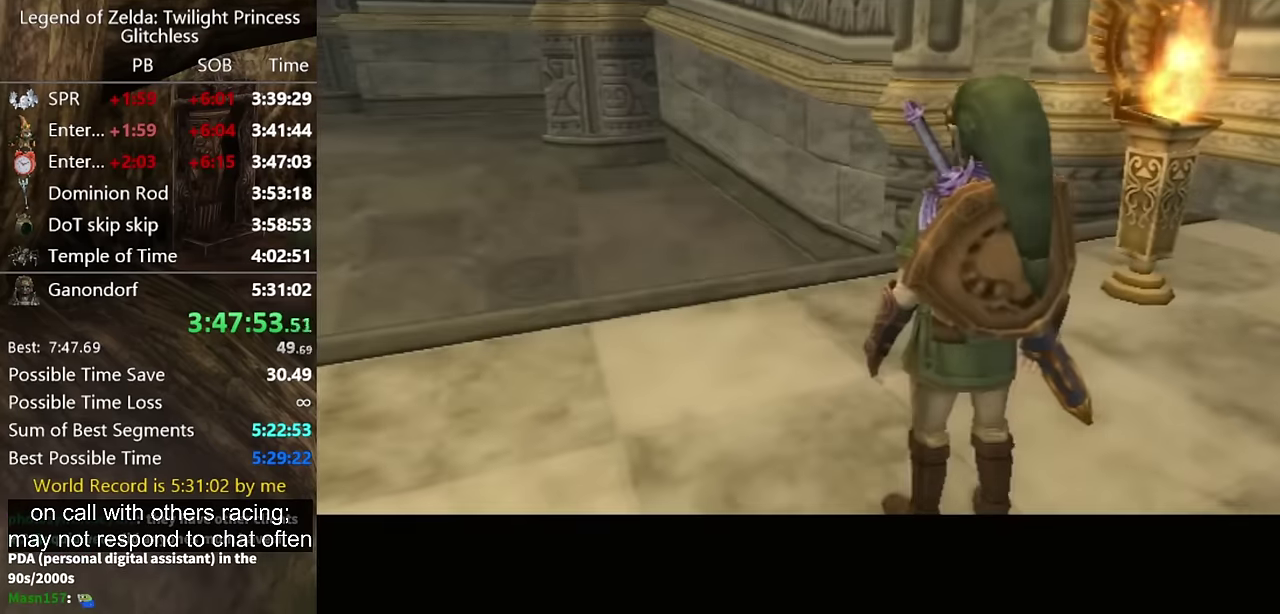
{"buttons": [], "left_stick": "center", "right_stick": "center", "events": []}
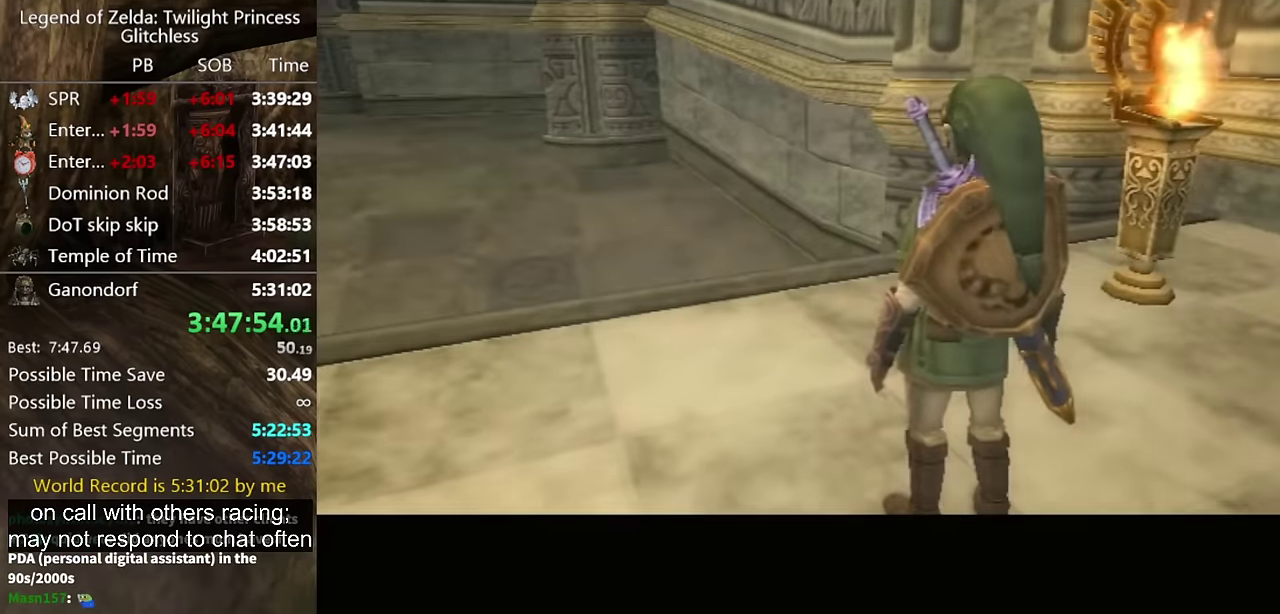
{"buttons": [], "left_stick": "center", "right_stick": "center", "events": []}
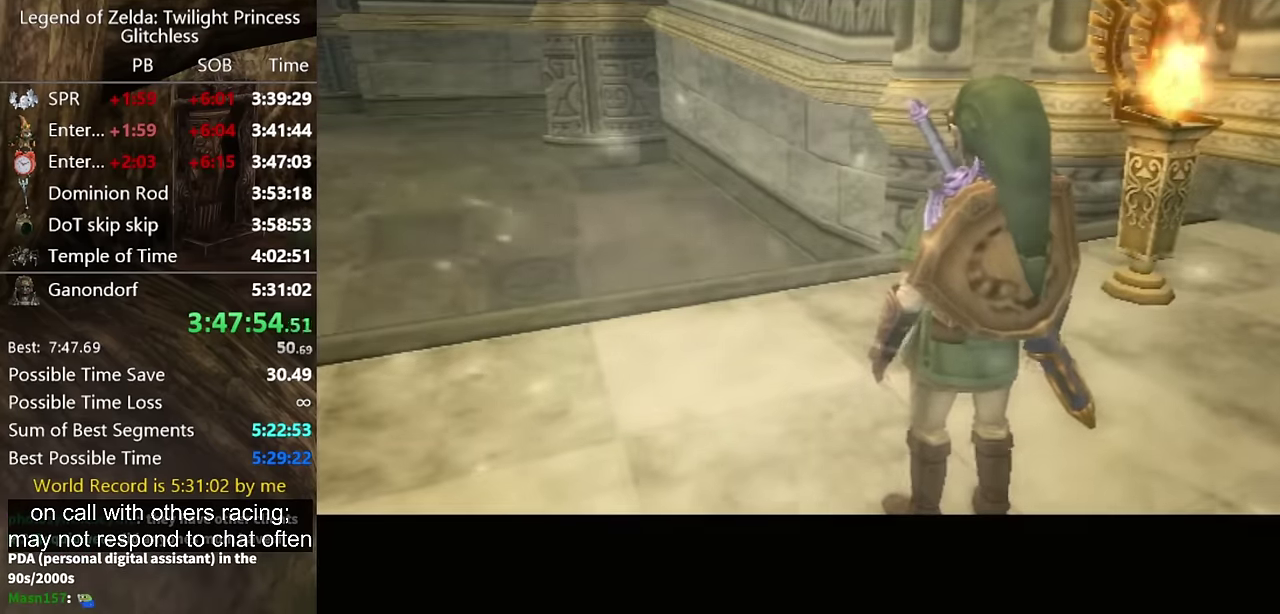
{"buttons": [], "left_stick": "center", "right_stick": "center", "events": []}
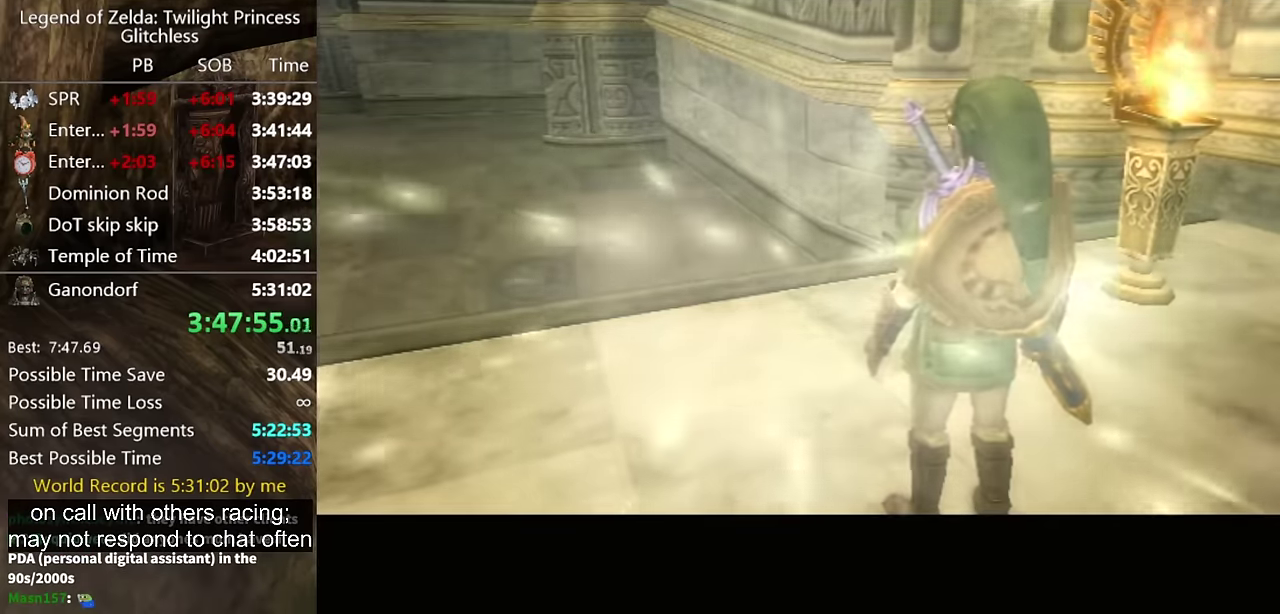
{"buttons": [], "left_stick": "center", "right_stick": "center", "events": []}
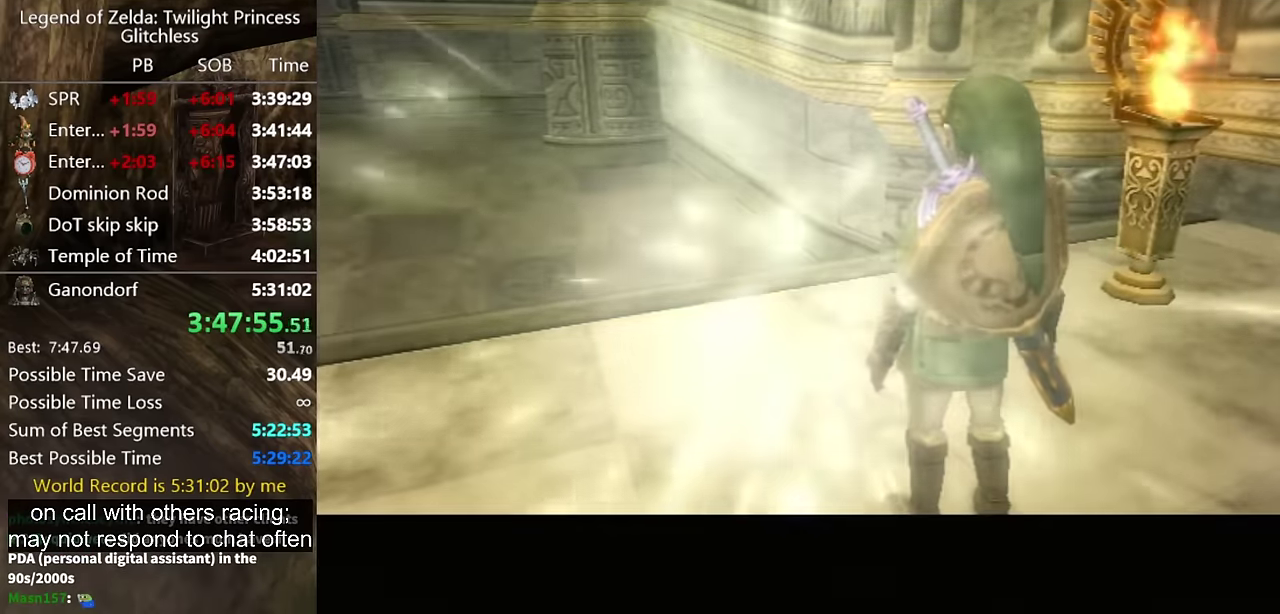
{"buttons": [], "left_stick": "center", "right_stick": "center", "events": []}
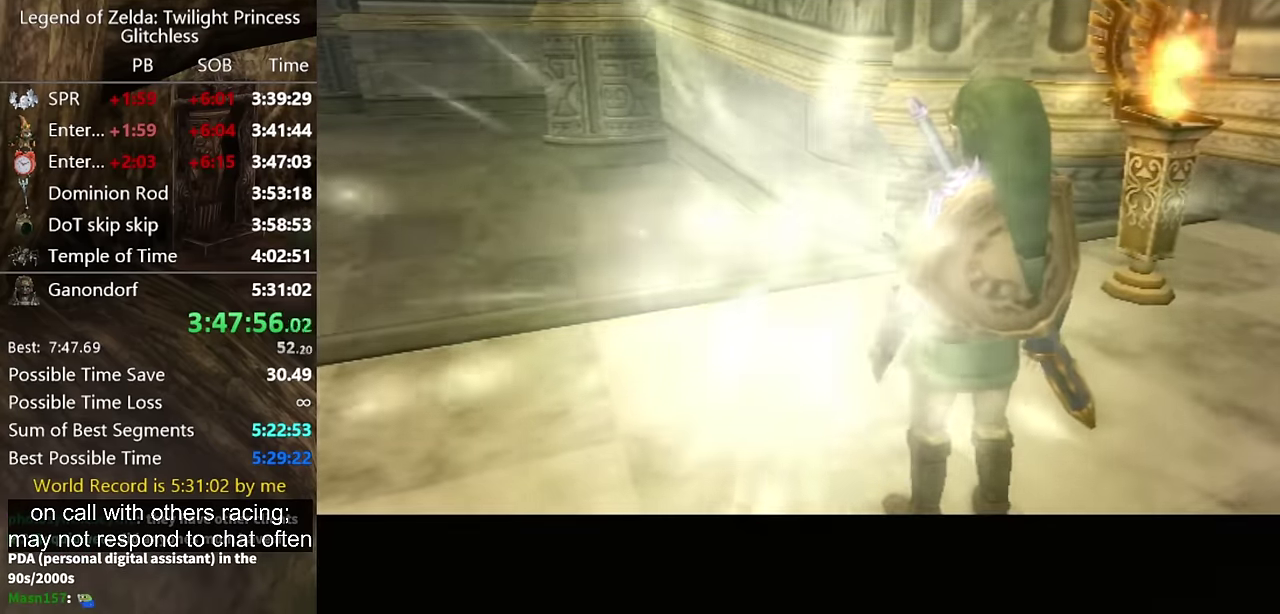
{"buttons": [], "left_stick": "center", "right_stick": "center", "events": []}
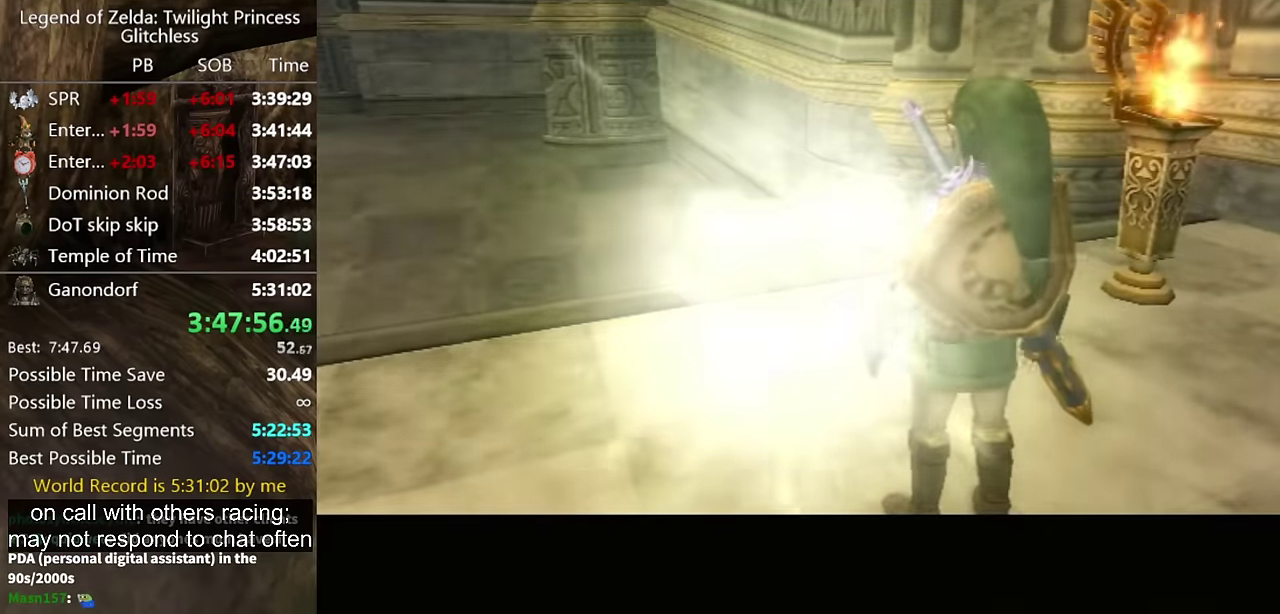
{"buttons": [], "left_stick": "center", "right_stick": "center", "events": []}
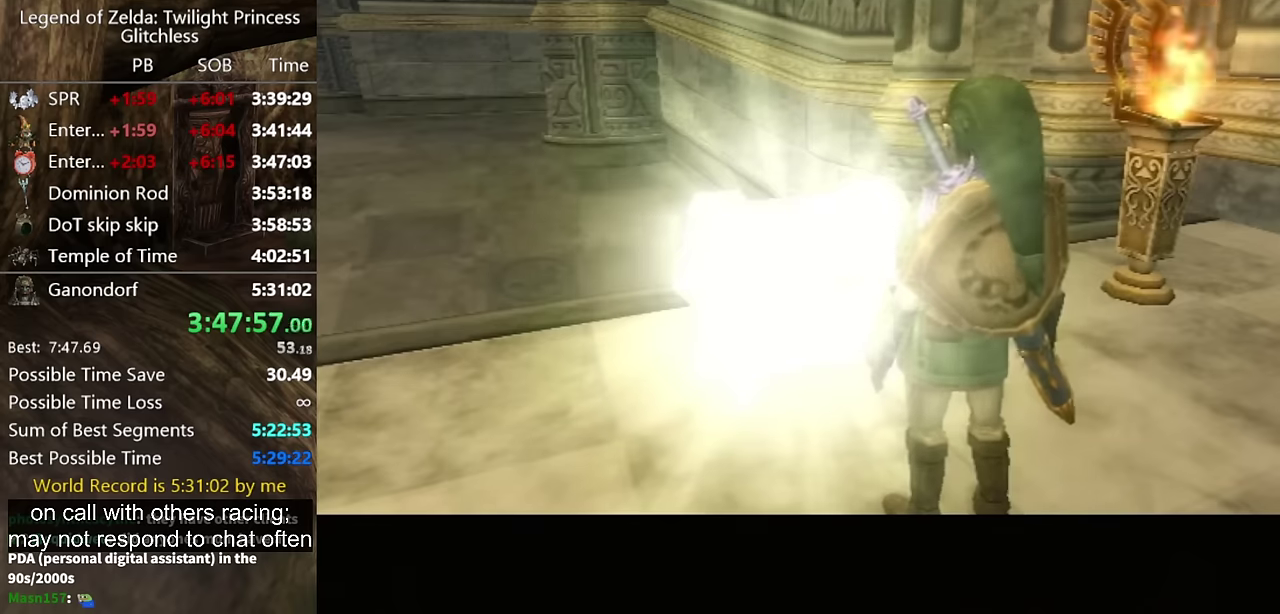
{"buttons": [], "left_stick": "center", "right_stick": "center", "events": []}